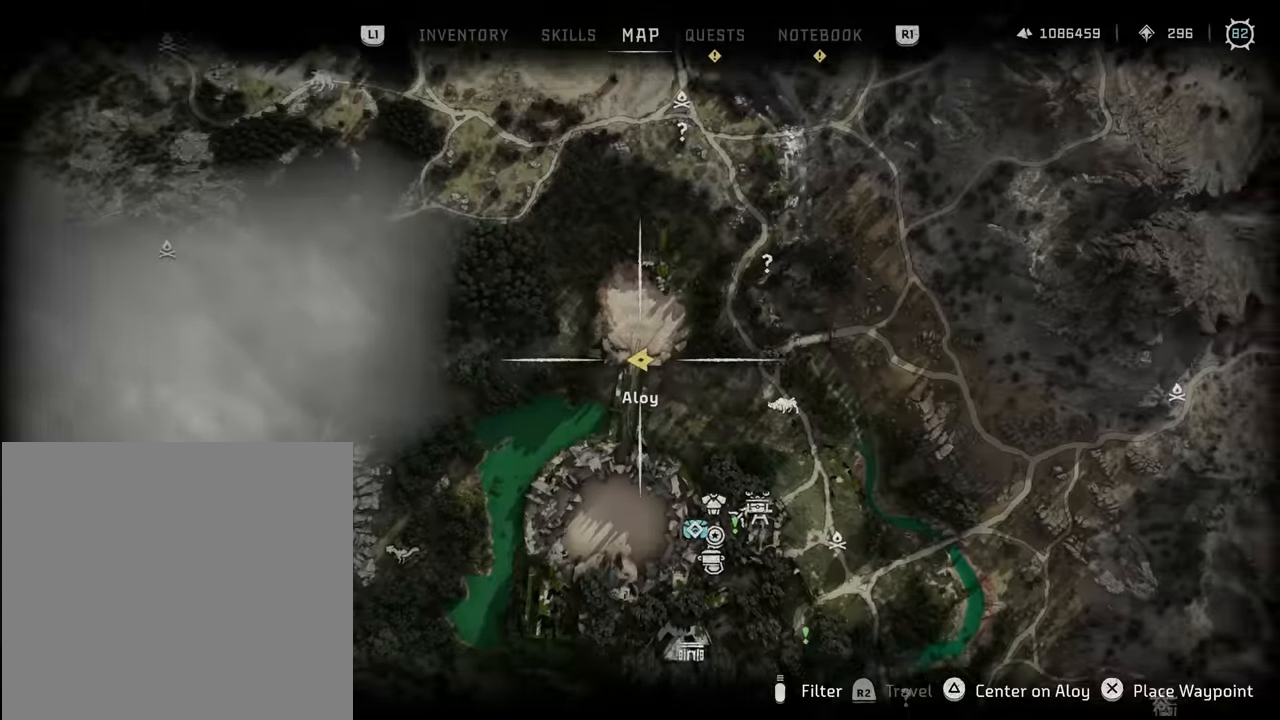
Gameplay with a controller (PlayStation layout); each line is a JSON object with the inputs held at the frame after it. "events" lists button and stick changes between this image and that frame as [ms after this image, input, new state], when the widget could be followed in between.
{"buttons": [], "left_stick": "center", "right_stick": "up", "events": [[150, "left_stick", "down"], [500, "left_stick", "center"], [500, "right_stick", "up"]]}
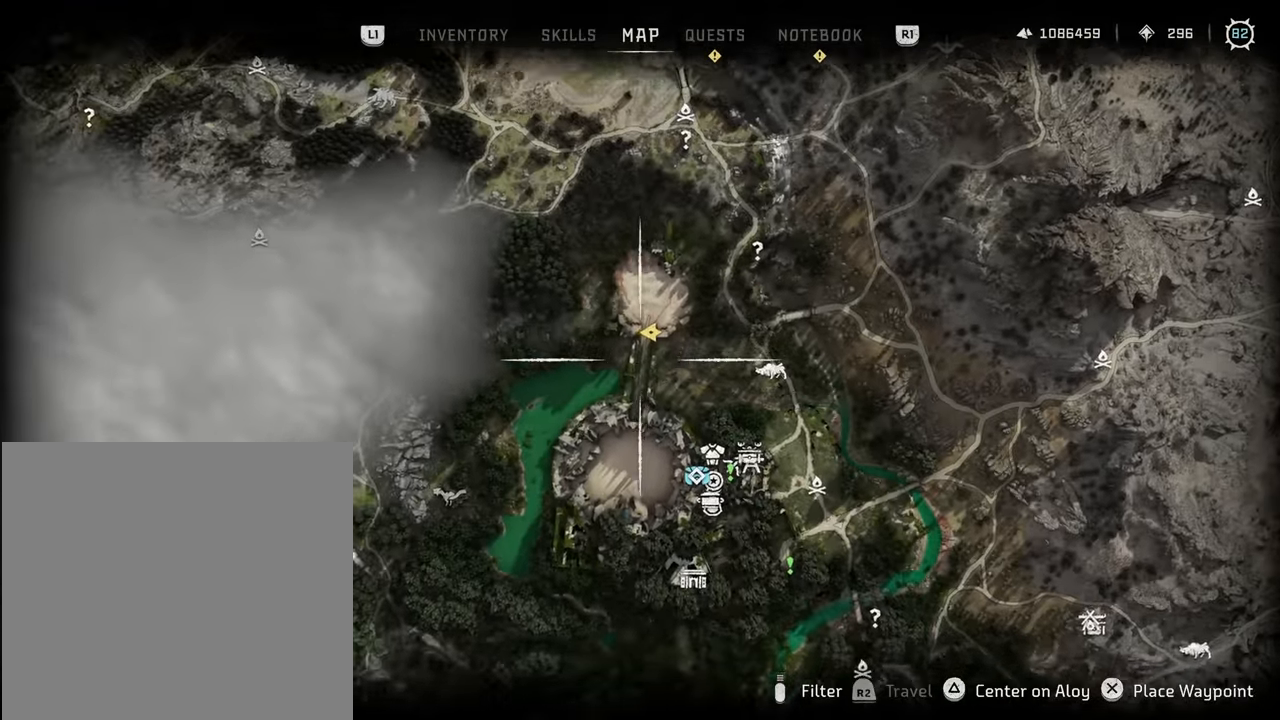
{"buttons": [], "left_stick": "center", "right_stick": "up", "events": []}
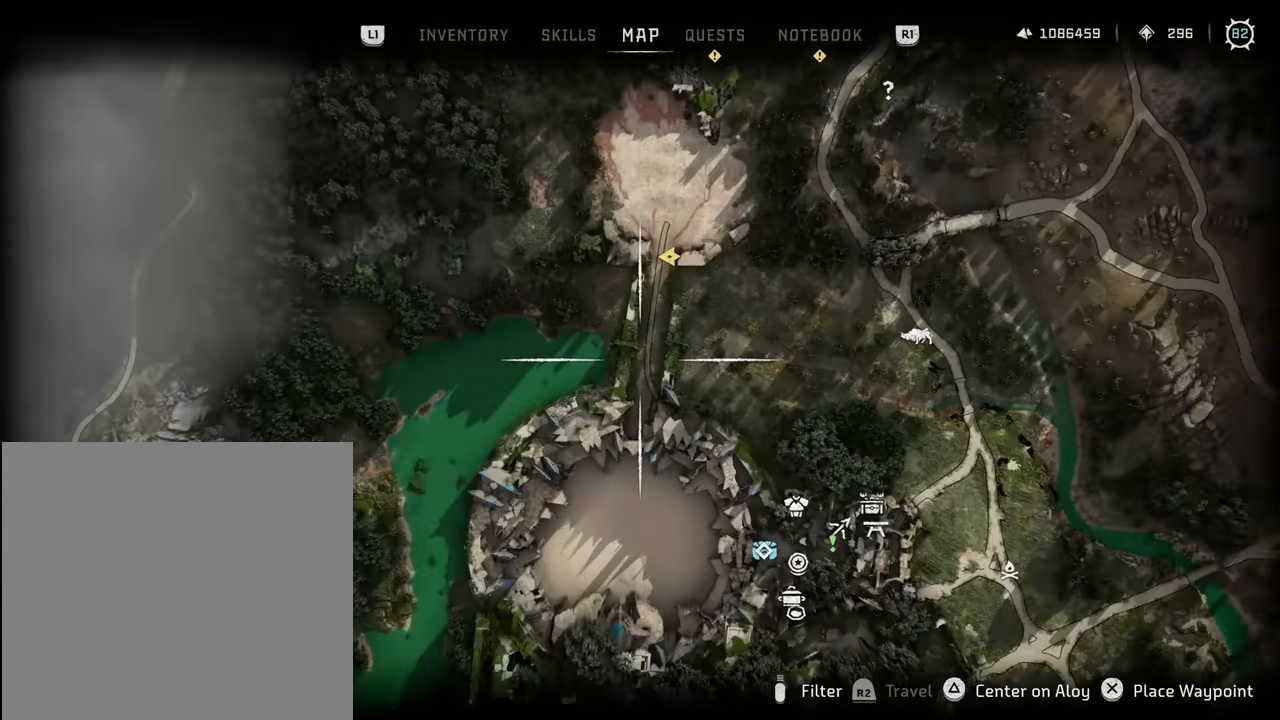
{"buttons": [], "left_stick": "center", "right_stick": "center", "events": [[33, "left_stick", "up-right"], [50, "right_stick", "center"], [366, "left_stick", "center"]]}
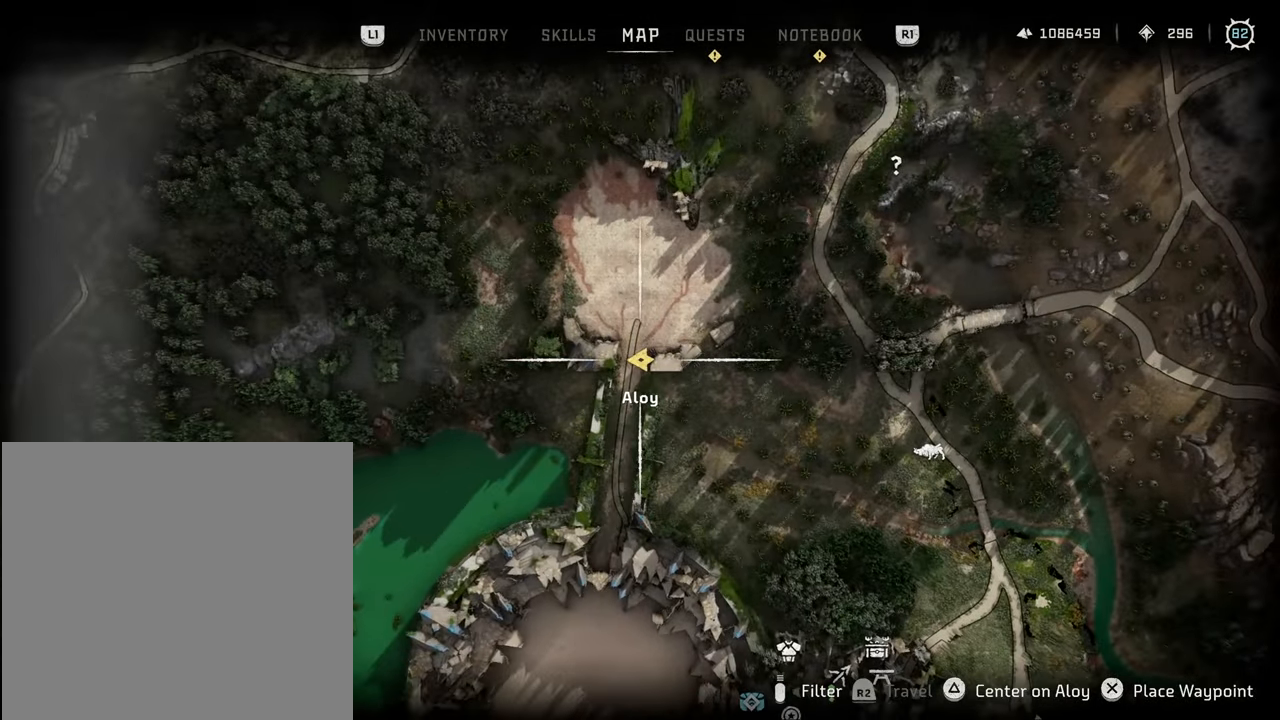
{"buttons": [], "left_stick": "center", "right_stick": "up", "events": [[166, "right_stick", "up"]]}
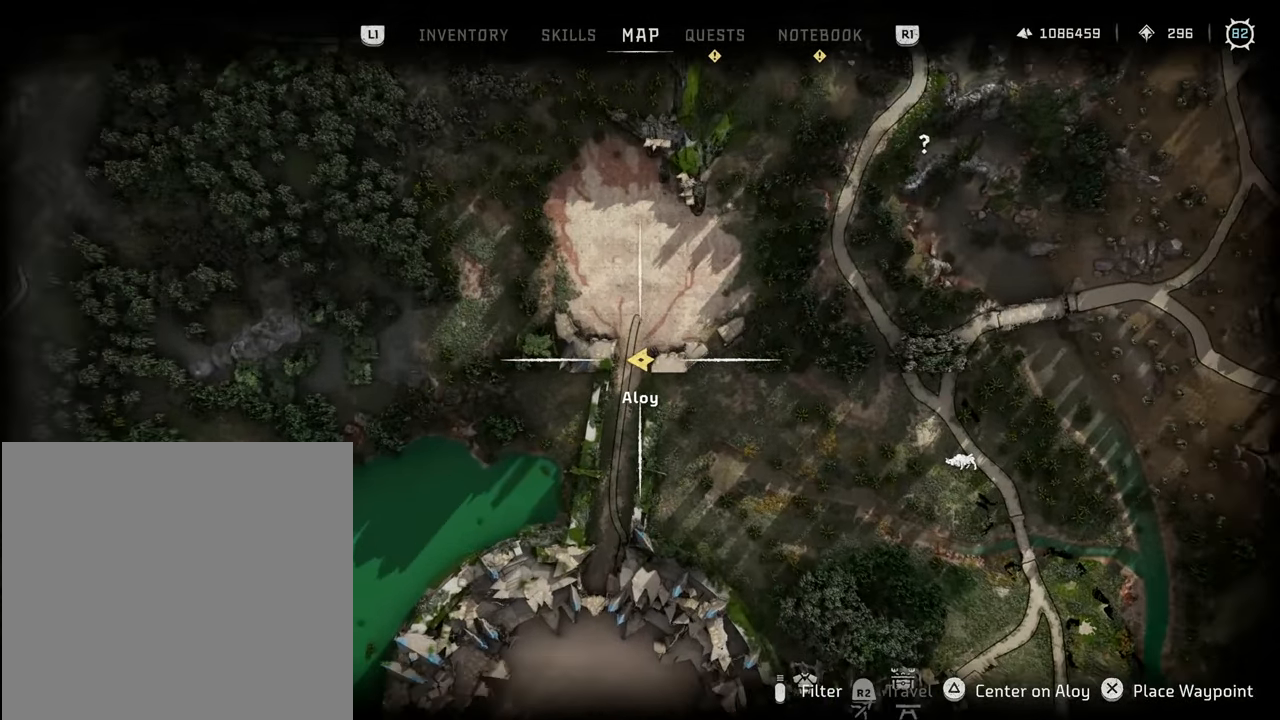
{"buttons": [], "left_stick": "center", "right_stick": "down", "events": [[150, "right_stick", "center"], [416, "right_stick", "down"]]}
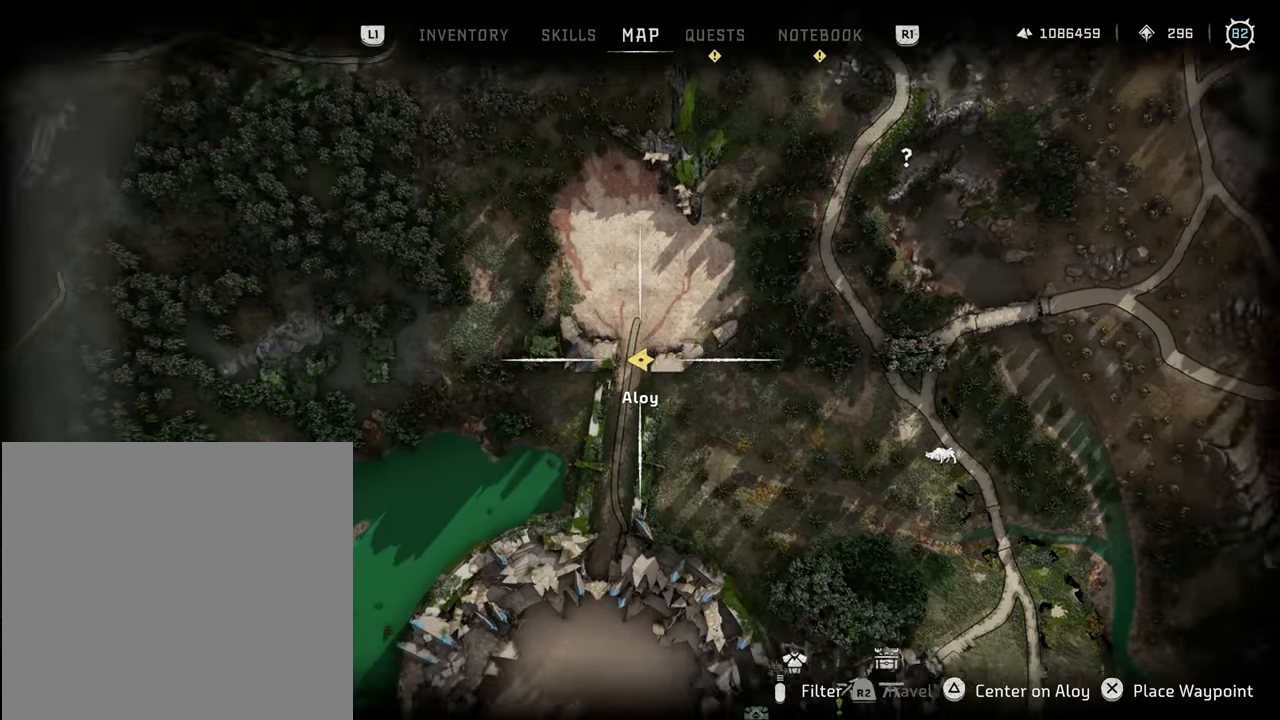
{"buttons": [], "left_stick": "center", "right_stick": "center", "events": [[200, "right_stick", "center"]]}
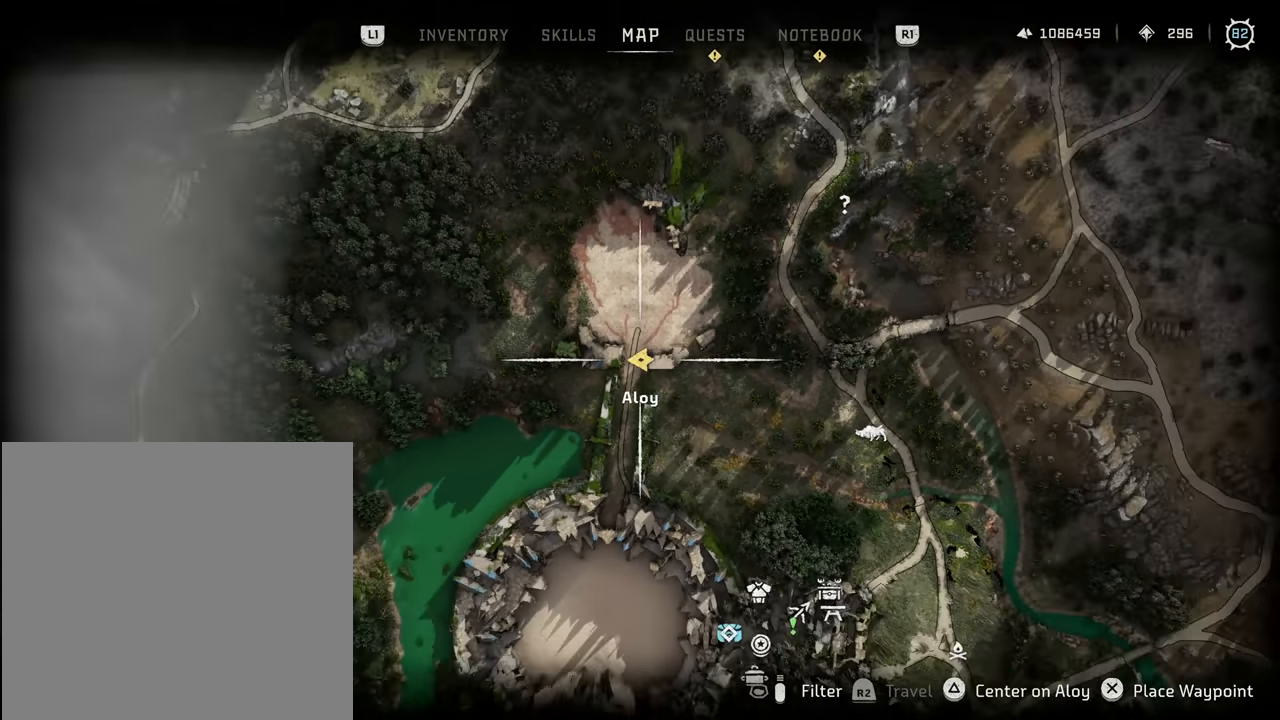
{"buttons": [], "left_stick": "center", "right_stick": "center", "events": [[66, "CIRCLE", "down"], [166, "CIRCLE", "up"]]}
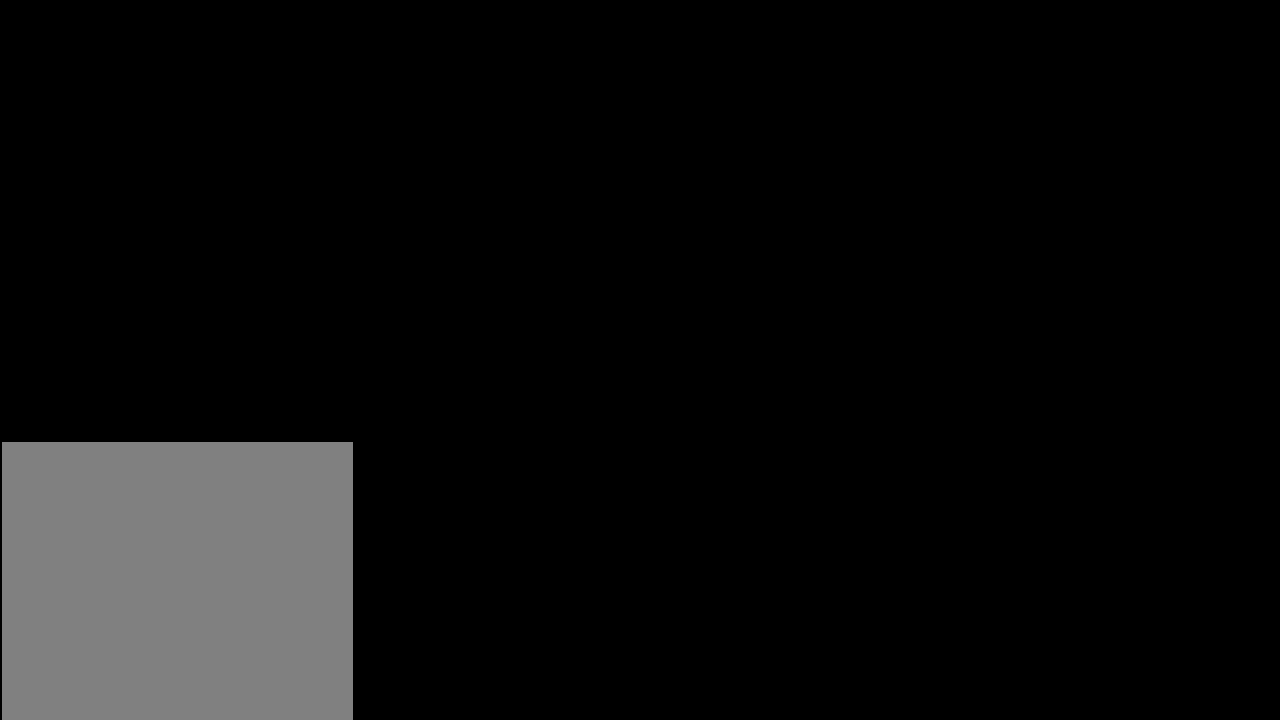
{"buttons": [], "left_stick": "center", "right_stick": "center", "events": []}
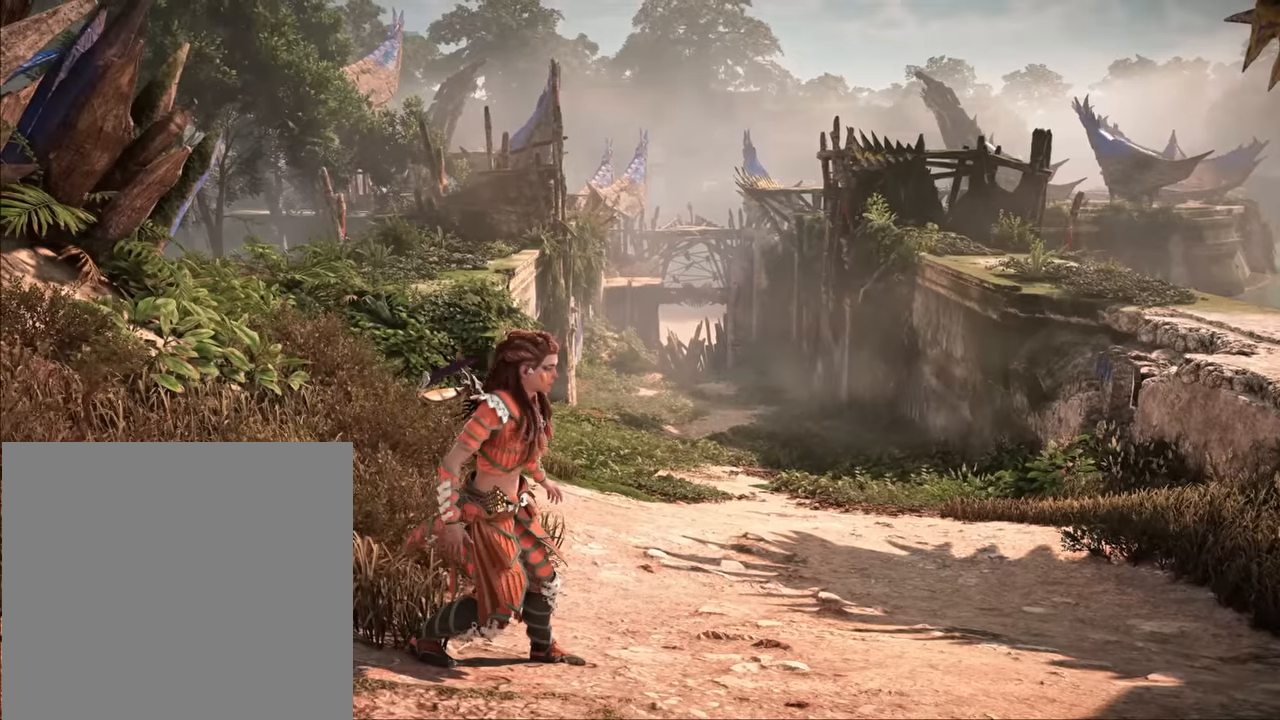
{"buttons": [], "left_stick": "right", "right_stick": "center", "events": [[84, "left_stick", "right"]]}
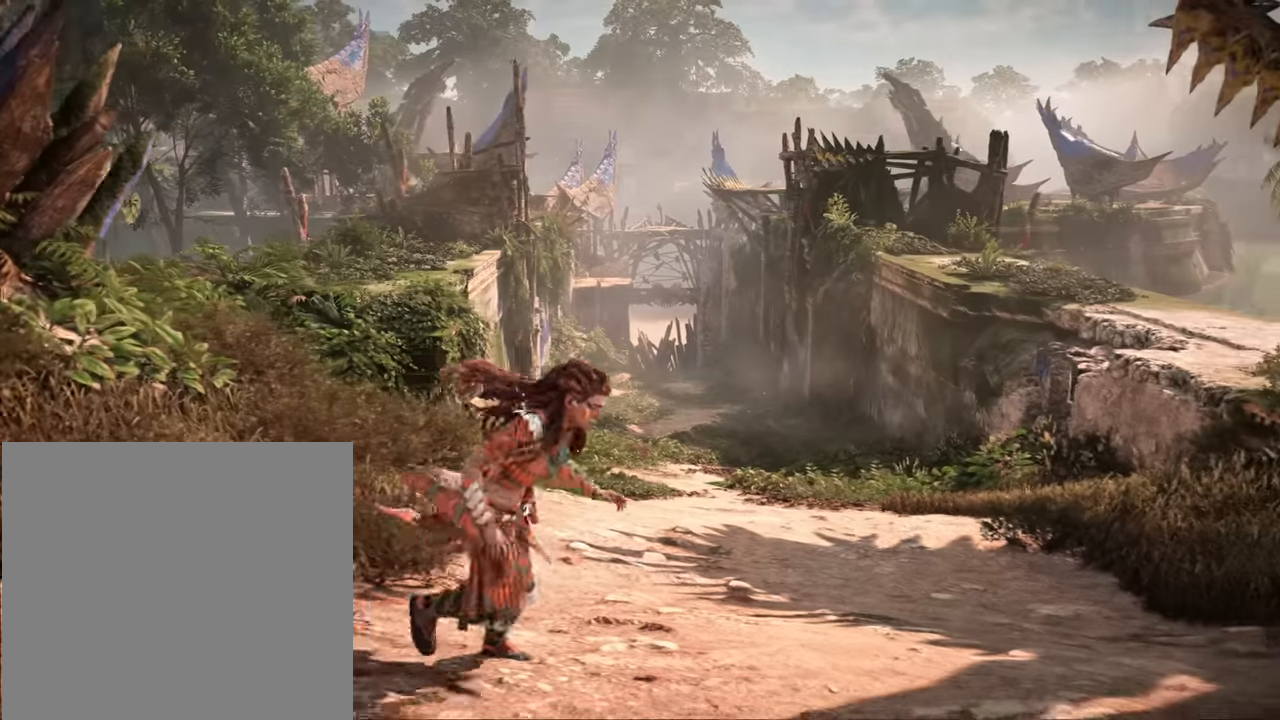
{"buttons": [], "left_stick": "right", "right_stick": "center", "events": []}
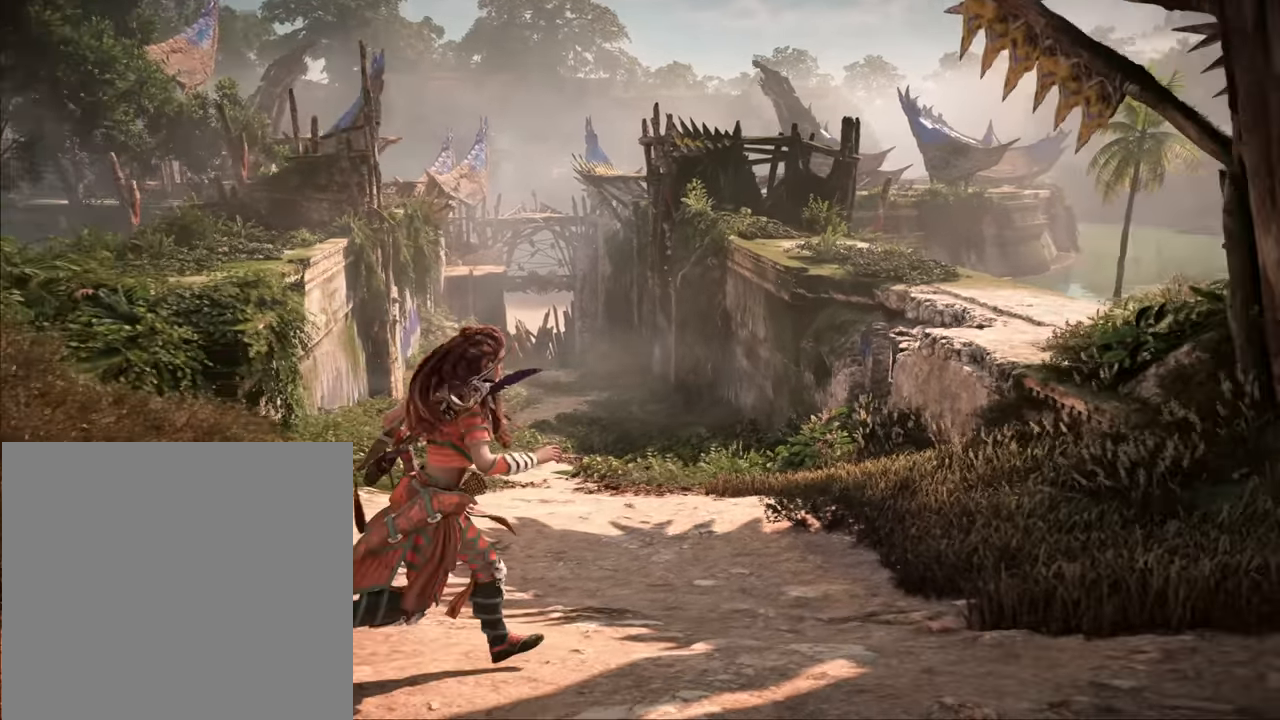
{"buttons": [], "left_stick": "right", "right_stick": "center", "events": []}
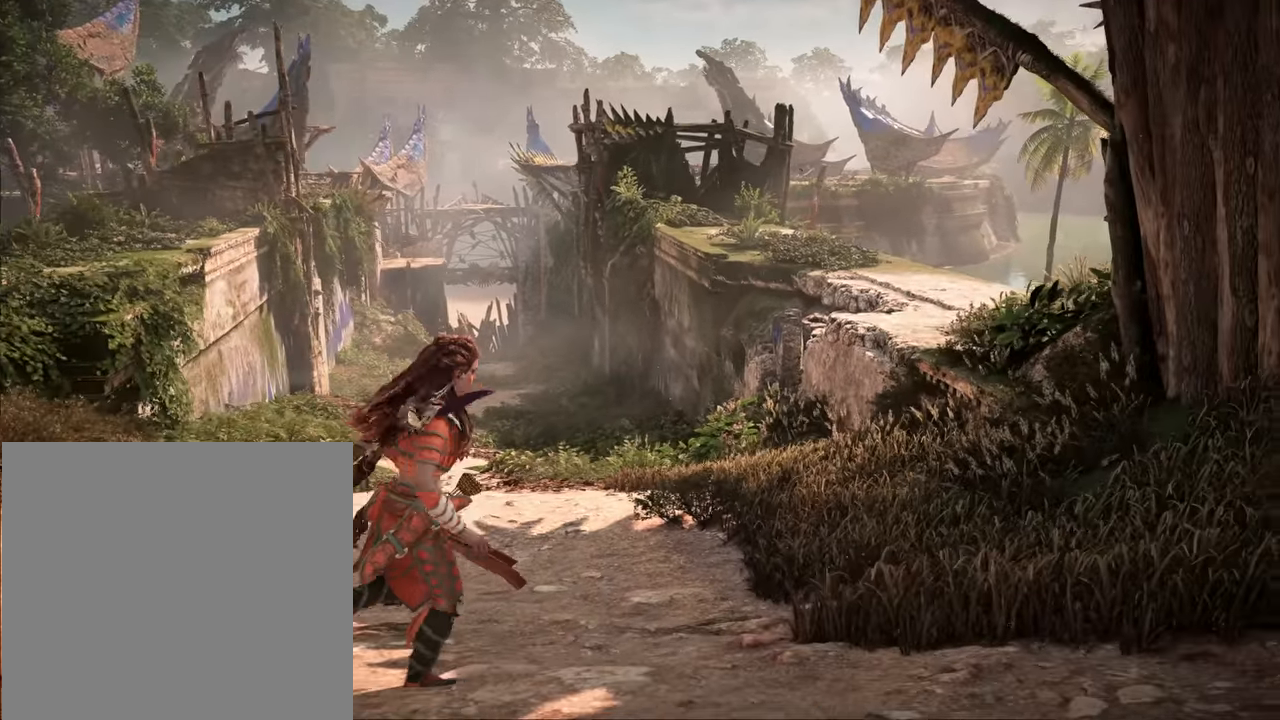
{"buttons": [], "left_stick": "center", "right_stick": "center", "events": [[34, "left_stick", "up-right"], [467, "left_stick", "center"]]}
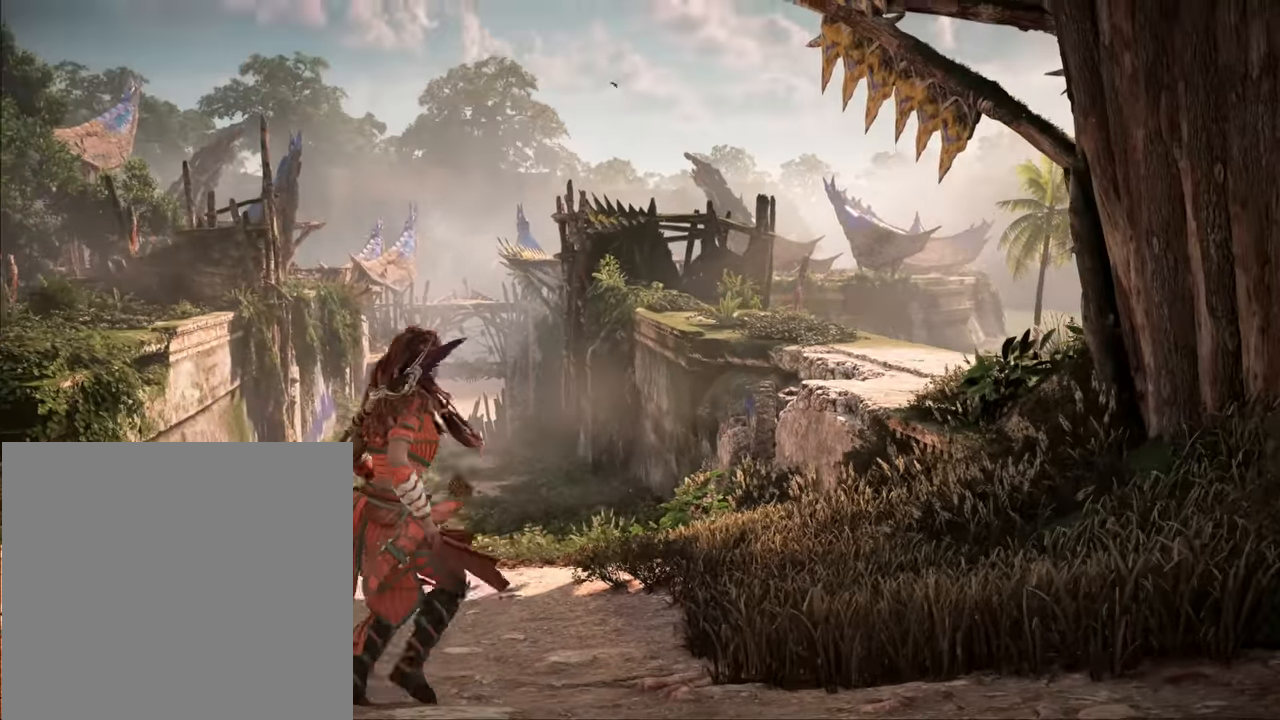
{"buttons": [], "left_stick": "center", "right_stick": "center", "events": []}
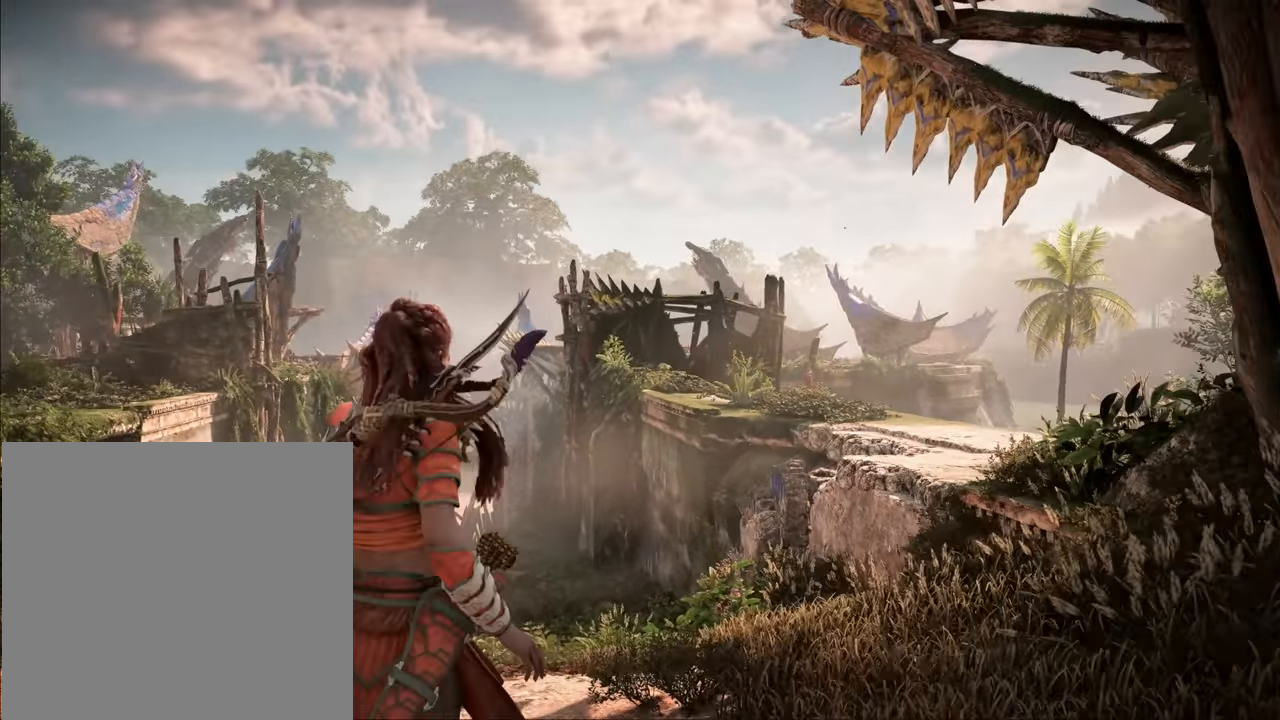
{"buttons": [], "left_stick": "center", "right_stick": "center", "events": []}
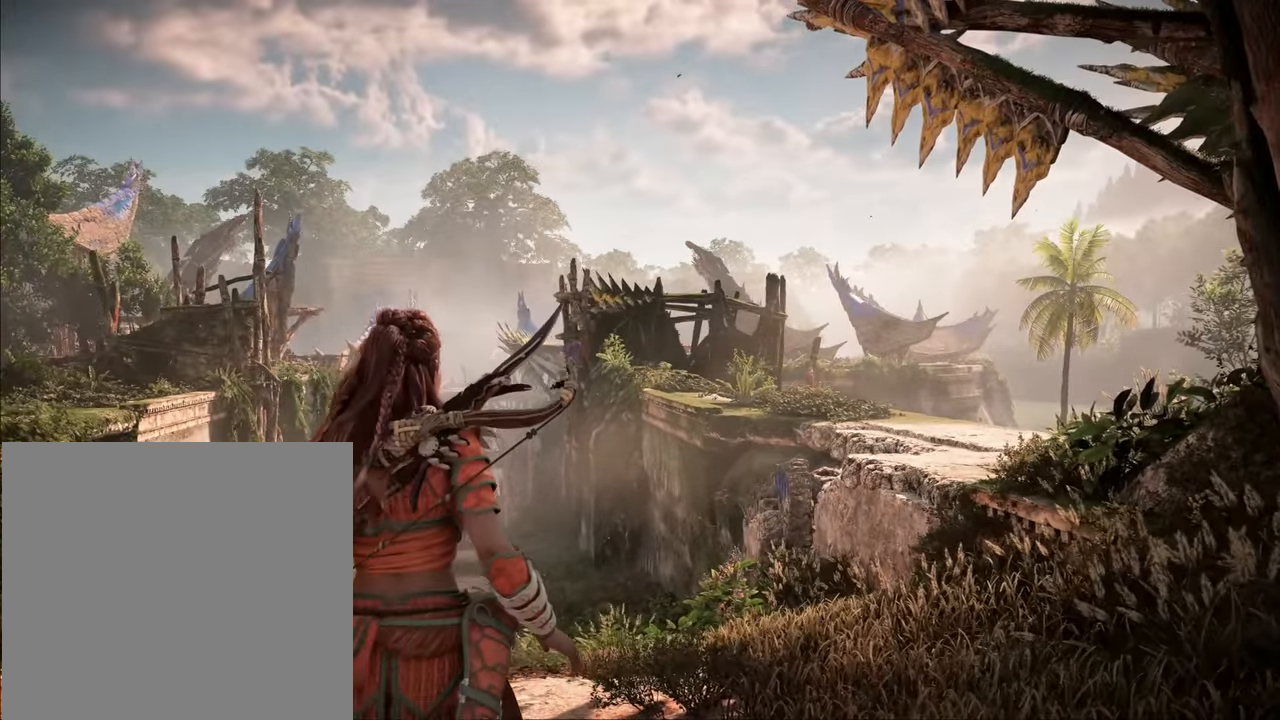
{"buttons": [], "left_stick": "center", "right_stick": "left", "events": [[434, "right_stick", "left"]]}
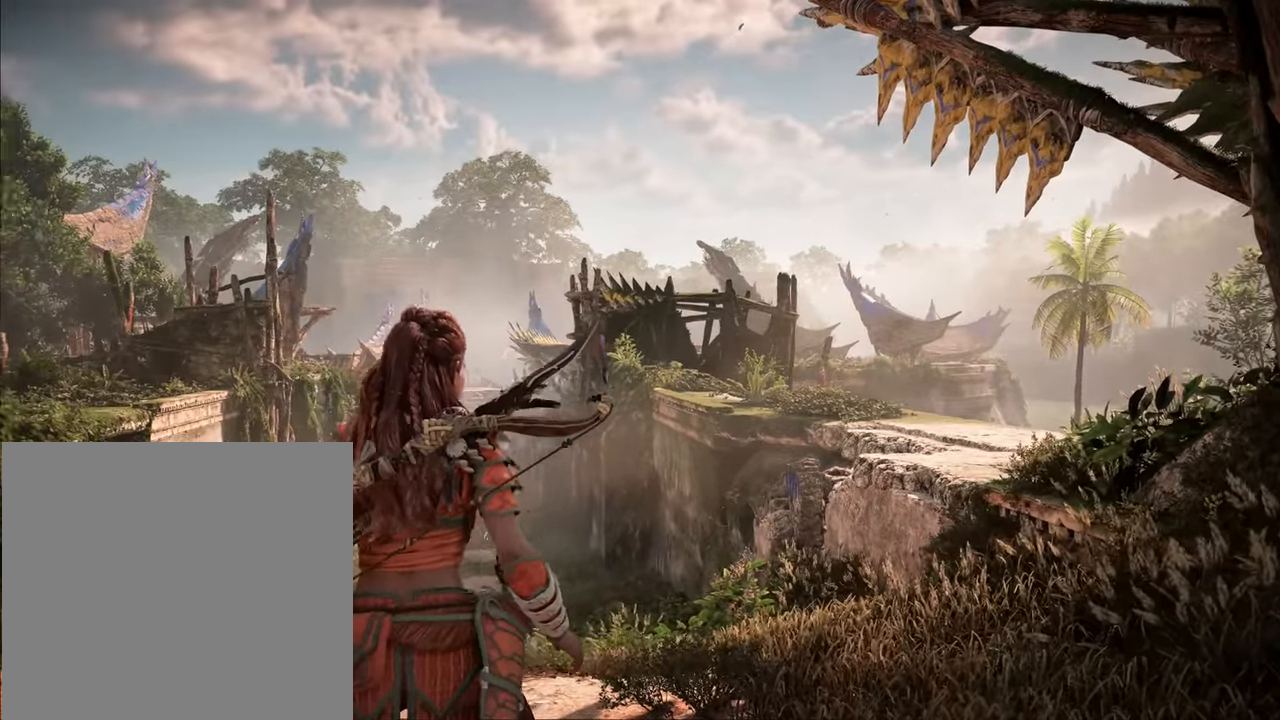
{"buttons": [], "left_stick": "center", "right_stick": "center", "events": [[167, "right_stick", "center"]]}